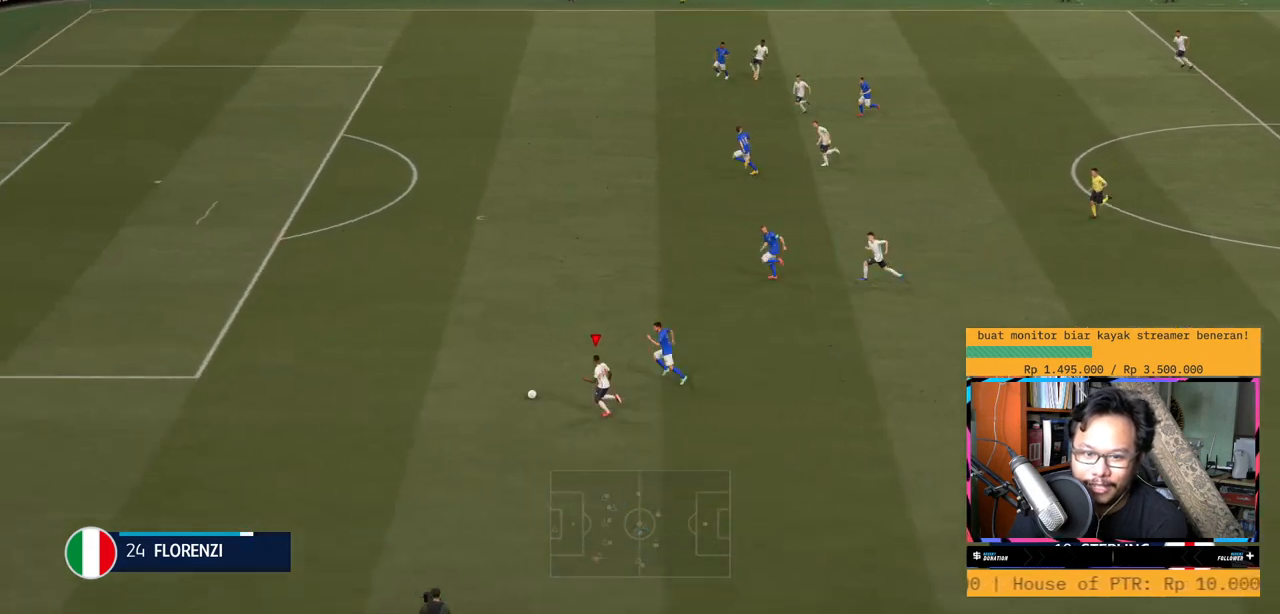
Gameplay with a controller (Xbox layout); each line is a JSON object with the inputs held at the frame after it. "events" lists button and stick changes between this image and that frame as [ms after this image, input, new state], when the widget could be followed in between. Not read: L3 R3.
{"buttons": ["R2"], "left_stick": "up-left", "right_stick": "up-left"}
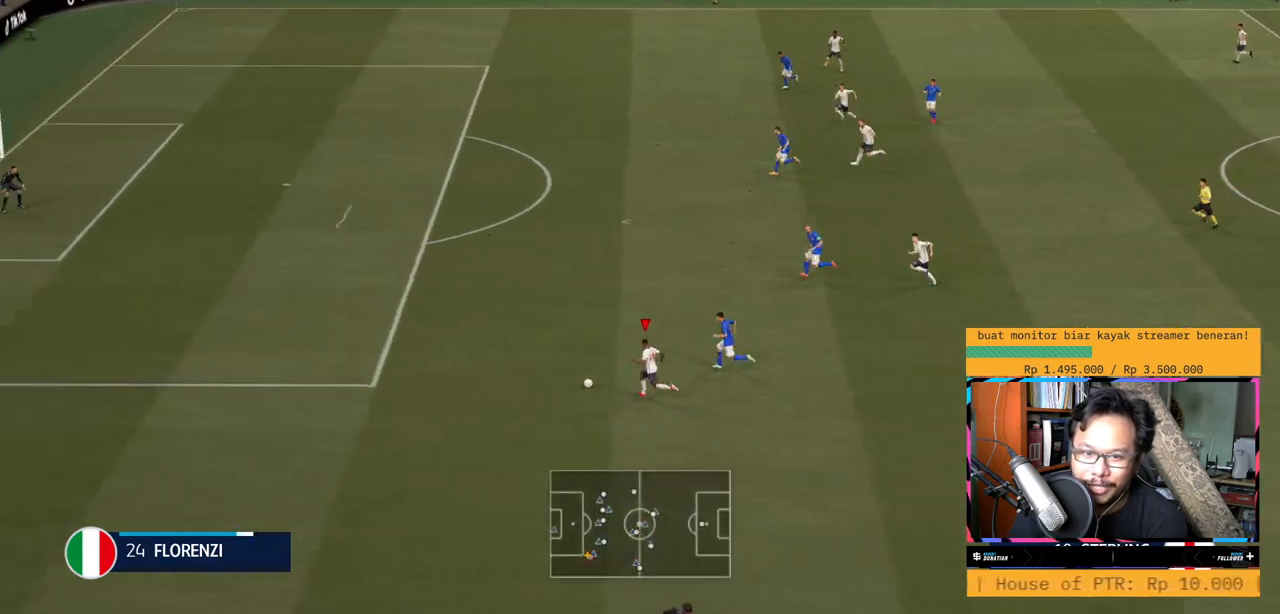
{"buttons": [], "left_stick": "up-left", "right_stick": "left", "events": [[66, "right_stick", "left"], [417, "R2", "up"]]}
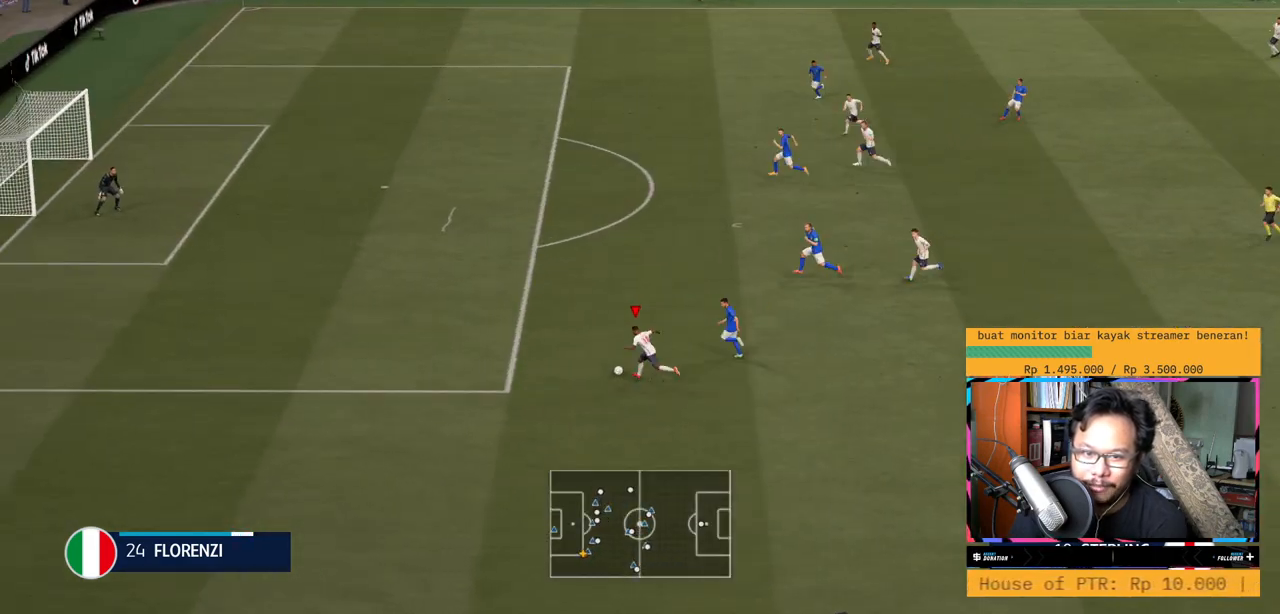
{"buttons": ["R2"], "left_stick": "up-left", "right_stick": "up-left", "events": [[50, "R2", "down"], [284, "right_stick", "up-left"]]}
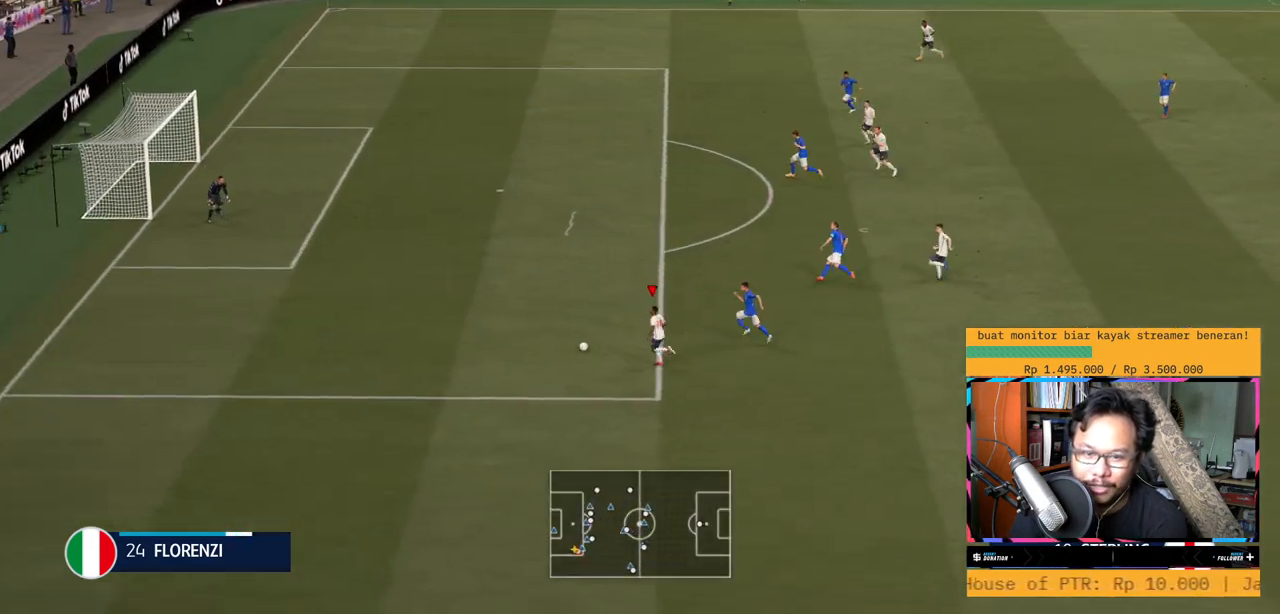
{"buttons": ["R2"], "left_stick": "up-left", "right_stick": "center", "events": [[150, "right_stick", "center"]]}
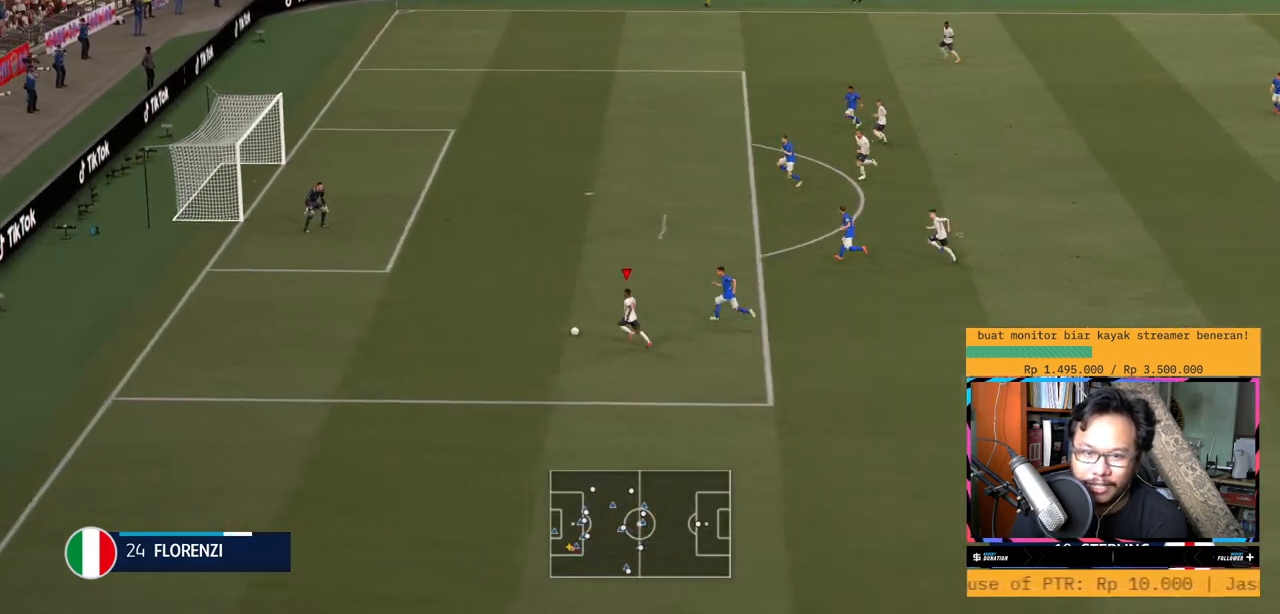
{"buttons": ["X", "R1"], "left_stick": "up-left", "right_stick": "center", "events": [[250, "R2", "up"], [484, "R1", "down"], [484, "X", "down"]]}